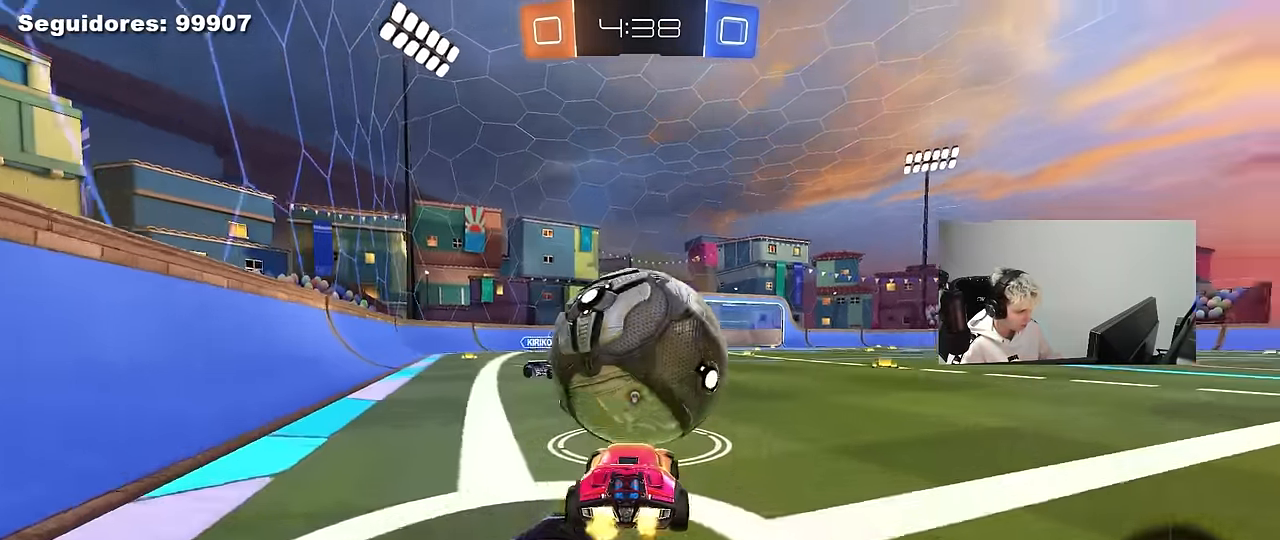
Gameplay with keyboard and mouse; each line is a JSON object with the keys and mouse buttons held at the frame after it. "events" lists presses ("down") and releases ("up") of "1", "2", "3", "4", "5", "a", "alt", "c", "caps_lock", "ctrl", "d", "e", "f", "g", "q", "r", "s", "shift", "space", "t", "tab", "v", "w", "x", "z", "mouse_left", "mouse_wheel" and "mouse_right" between this image and that frame as [ms after this image, input, new state], when the widget could be followed in between. "mouse_left", "mouse_wheel", "mouse_right" = the "left", "wheel", "right" buttons of the "mouse" list. No other keys are recorded. "wheel" means that the mouse wheel is clicked or scrolled. "mouse_move" is the direction in which the mouse moves at that frame (one of eight, or "still"), when it could be read.
{"keys": ["d", "s", "shift"], "mouse": ["right"], "mouse_move": "down", "events": [[50, "a", "down"], [100, "mouse_left", "down"], [150, "a", "up"], [150, "w", "up"], [200, "mouse_right", "down"], [200, "w", "down"], [283, "d", "down"], [283, "mouse_right", "up"], [333, "shift", "down"], [383, "mouse_right", "down"], [383, "s", "down"], [433, "mouse_left", "up"], [433, "w", "up"]]}
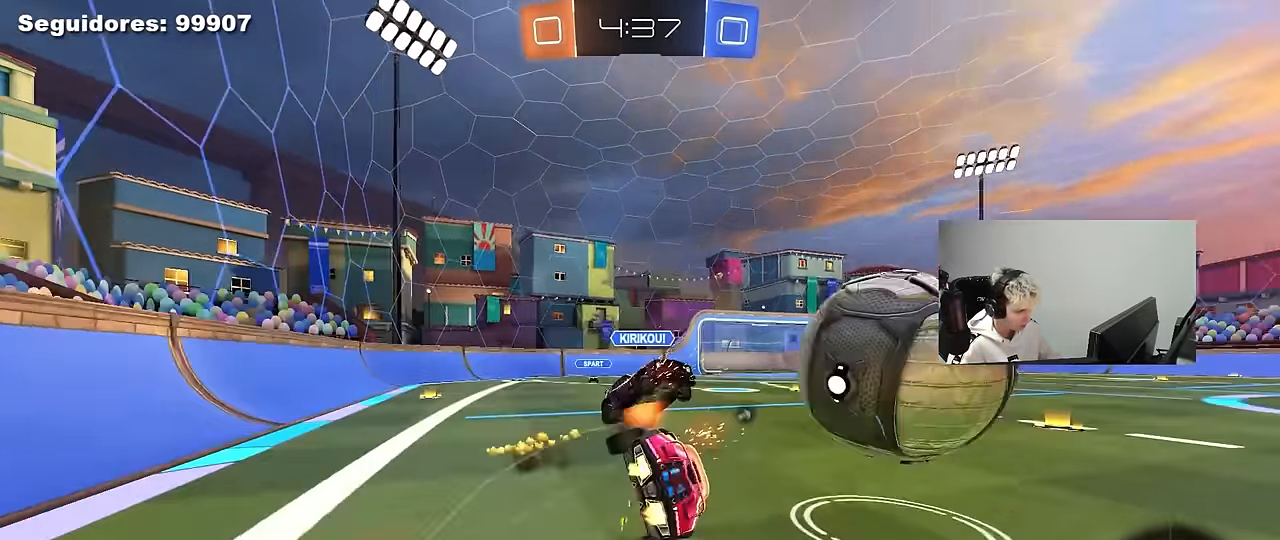
{"keys": ["d", "s", "shift"], "mouse": [], "mouse_move": "still", "events": [[17, "mouse_right", "up"], [217, "space", "down"], [350, "s", "up"], [350, "space", "up"], [500, "s", "down"]]}
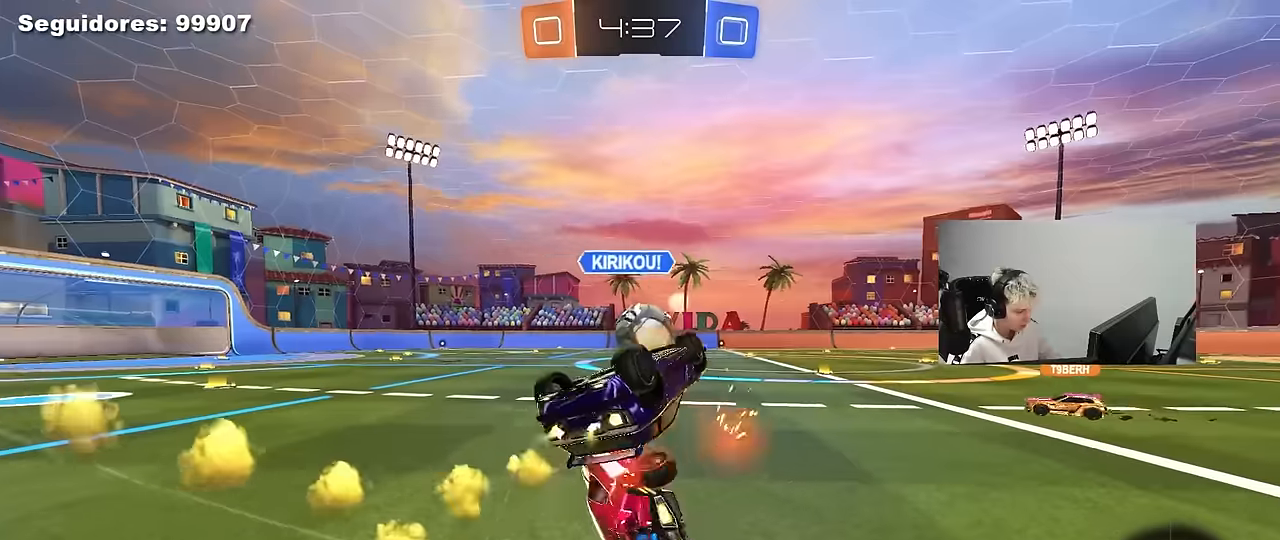
{"keys": ["tab", "w"], "mouse": [], "mouse_move": "still", "events": [[184, "d", "up"], [184, "s", "up"], [184, "shift", "up"], [267, "w", "down"], [317, "tab", "down"]]}
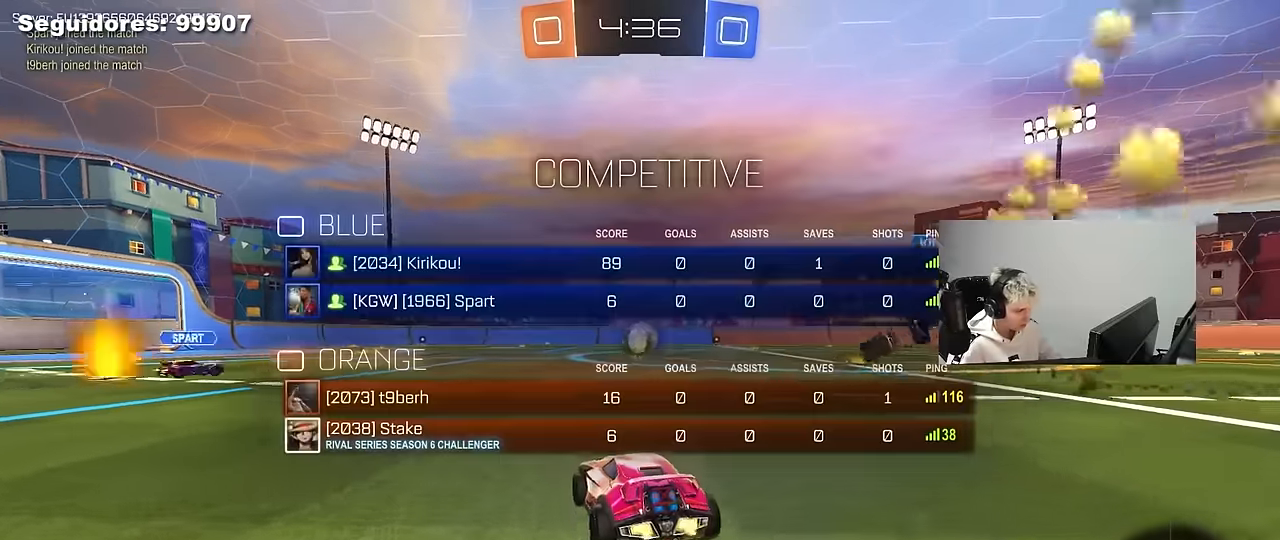
{"keys": ["d", "tab", "w"], "mouse": [], "mouse_move": "still", "events": [[334, "d", "down"]]}
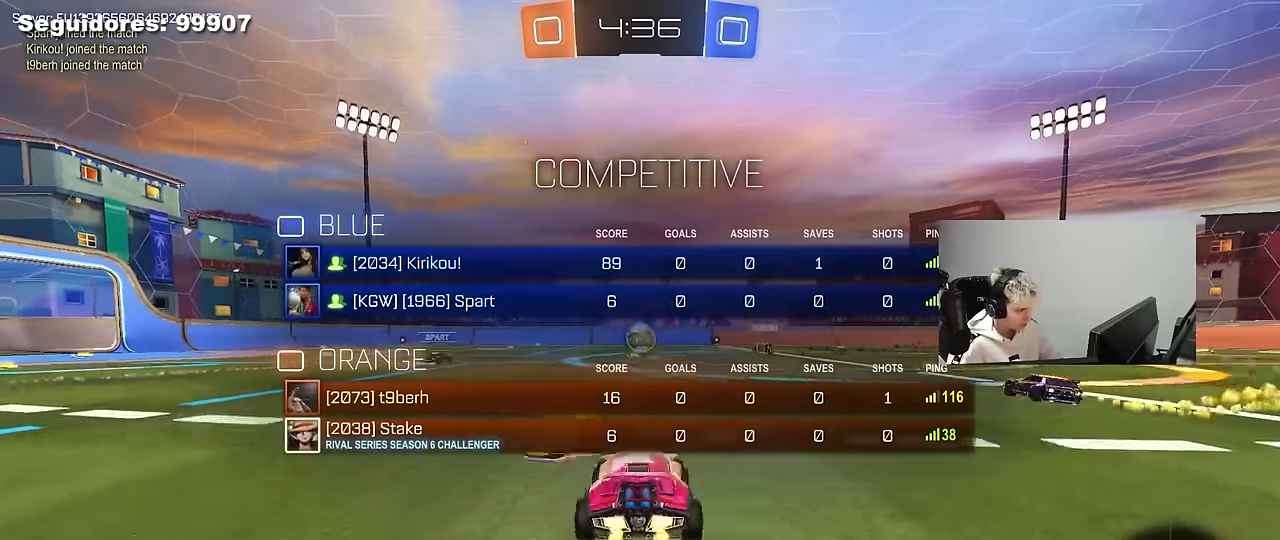
{"keys": ["s"], "mouse": ["left"], "mouse_move": "still", "events": [[17, "mouse_left", "down"], [67, "d", "up"], [117, "mouse_right", "down"], [117, "tab", "up"], [217, "d", "down"], [217, "mouse_right", "up"], [250, "mouse_right", "down"], [250, "shift", "down"], [300, "s", "down"], [350, "w", "up"], [450, "mouse_right", "up"], [500, "d", "up"], [500, "shift", "up"]]}
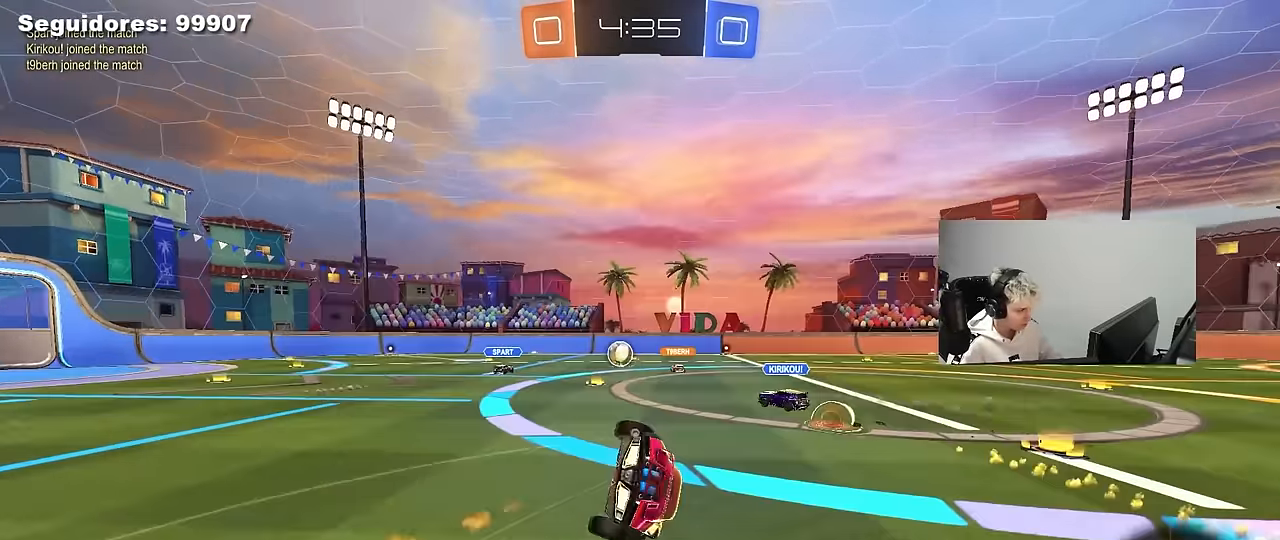
{"keys": ["d", "shift", "space"], "mouse": [], "mouse_move": "still", "events": [[34, "space", "down"], [84, "tab", "down"], [134, "mouse_left", "up"], [184, "s", "up"], [184, "space", "up"], [234, "tab", "up"], [284, "d", "down"], [284, "s", "down"], [317, "shift", "down"], [500, "s", "up"], [500, "space", "down"]]}
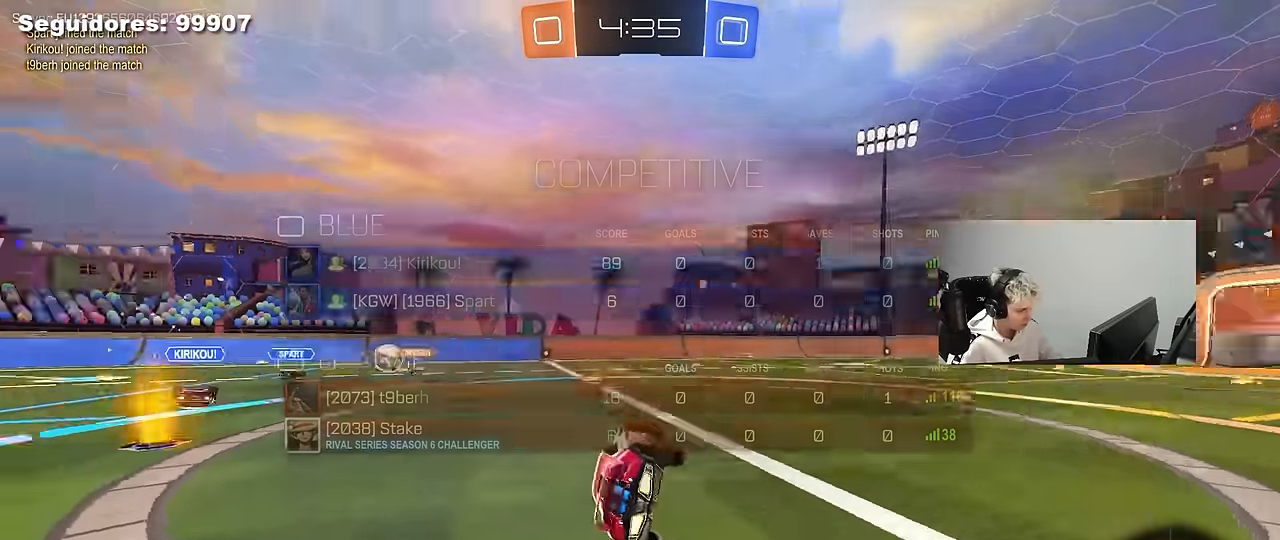
{"keys": ["a", "w"], "mouse": [], "mouse_move": "still", "events": [[50, "d", "up"], [50, "shift", "up"], [150, "space", "up"], [200, "w", "down"], [250, "d", "down"], [334, "a", "down"], [334, "d", "up"]]}
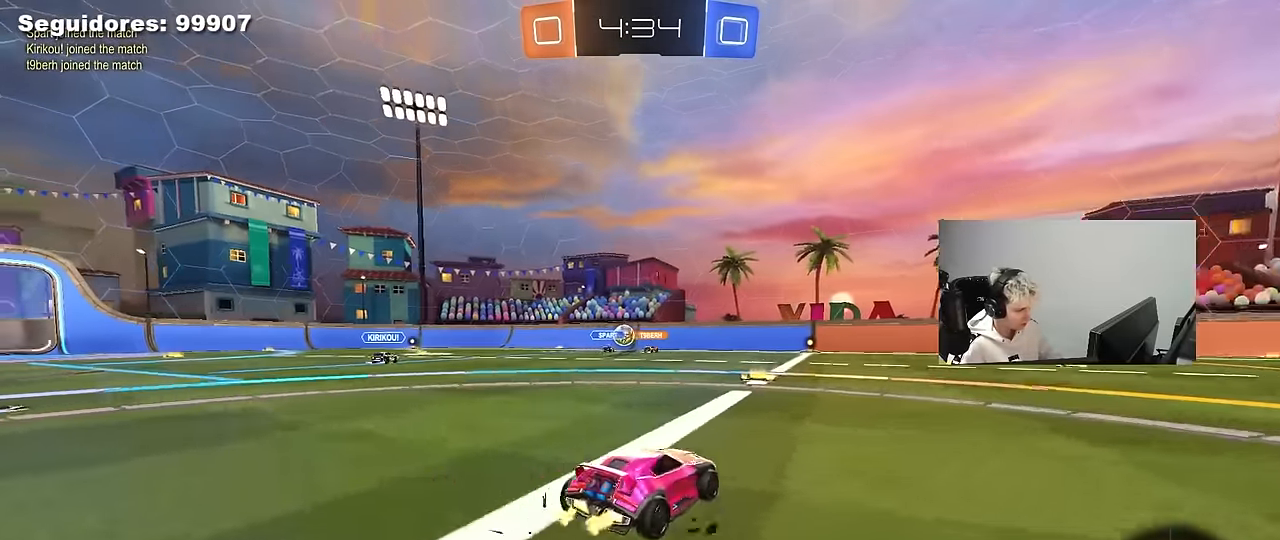
{"keys": ["w"], "mouse": ["left"], "mouse_move": "still", "events": [[117, "a", "up"], [267, "mouse_left", "down"], [300, "d", "down"], [500, "d", "up"]]}
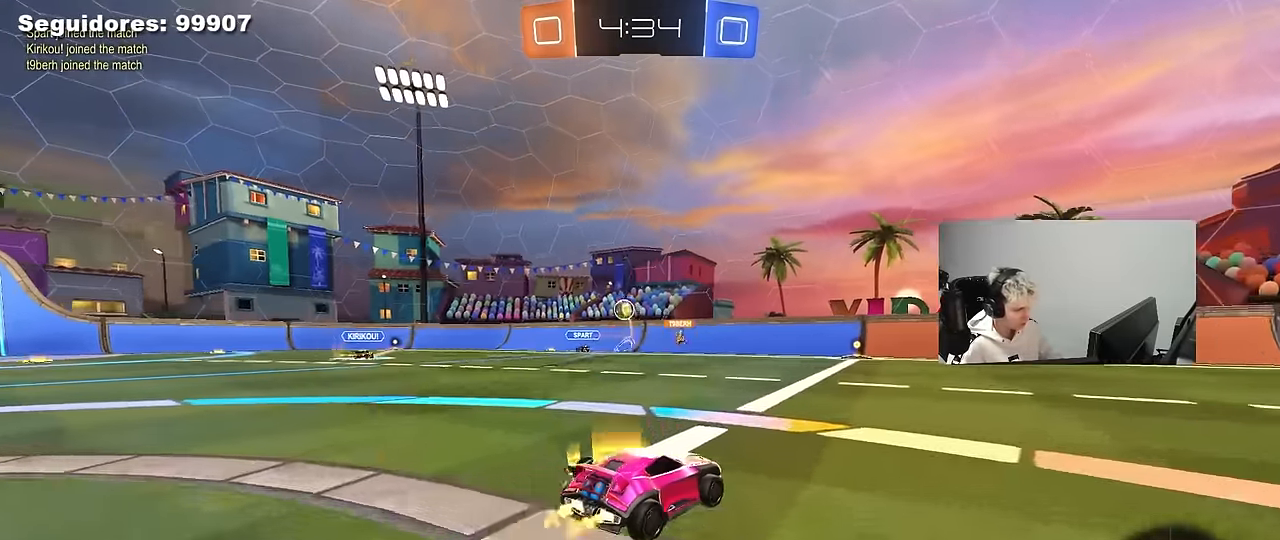
{"keys": ["a", "w"], "mouse": ["left"], "mouse_move": "still", "events": [[417, "a", "down"]]}
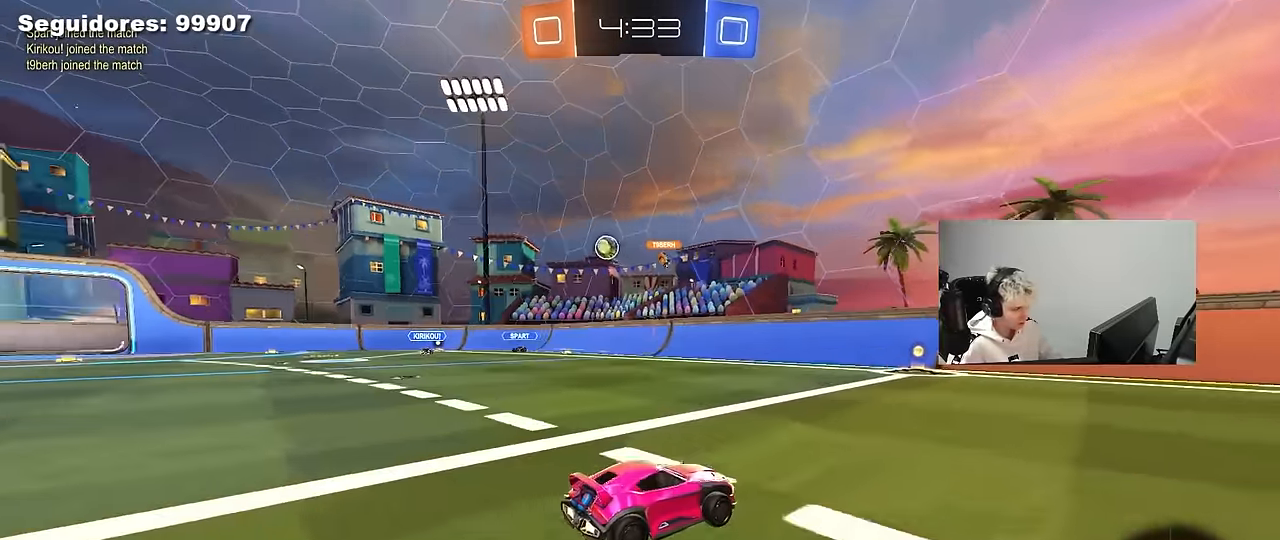
{"keys": ["a", "shift", "w"], "mouse": [], "mouse_move": "up-left", "events": [[50, "a", "up"], [100, "mouse_left", "up"], [150, "d", "down"], [284, "d", "up"], [334, "a", "down"], [334, "shift", "down"]]}
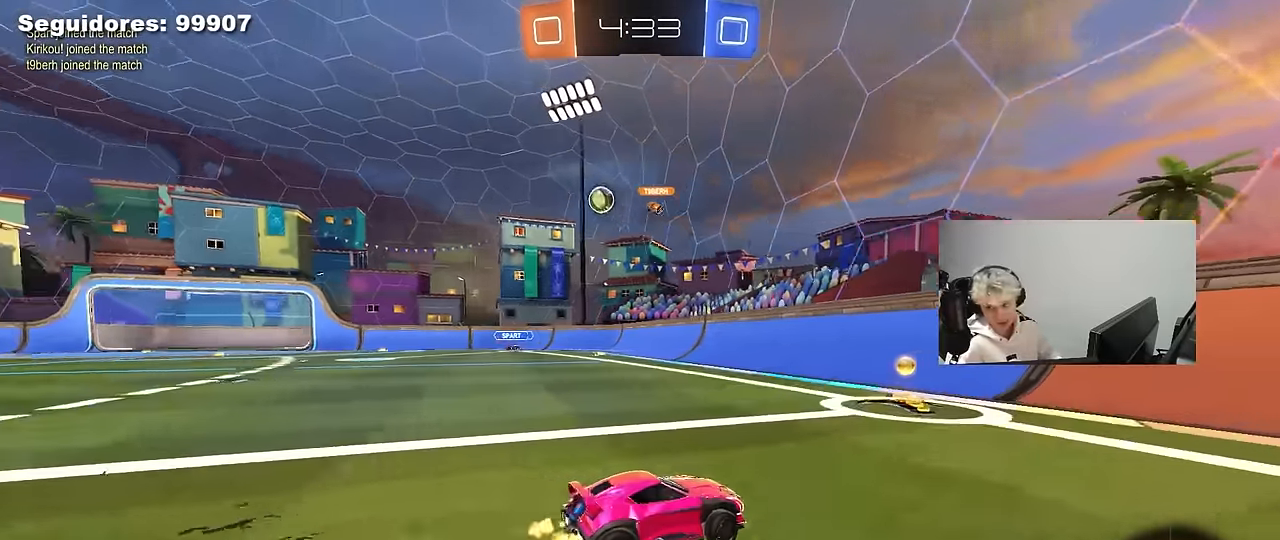
{"keys": ["a", "w"], "mouse": [], "mouse_move": "still", "events": [[67, "shift", "up"]]}
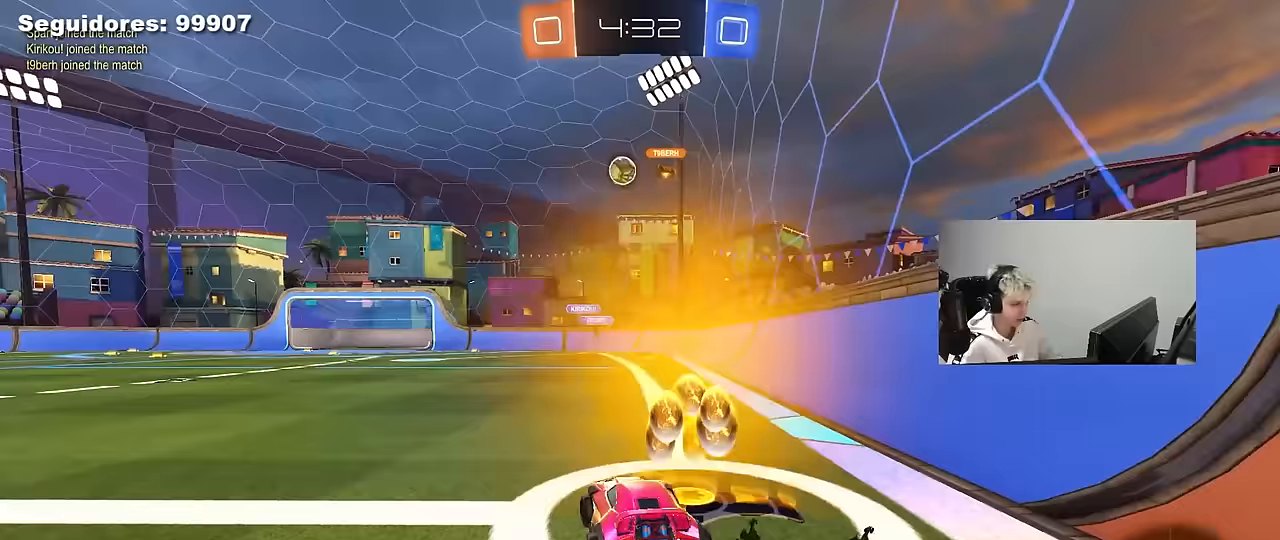
{"keys": ["d", "w"], "mouse": ["left"], "mouse_move": "still", "events": [[317, "a", "up"], [367, "mouse_left", "down"], [467, "d", "down"]]}
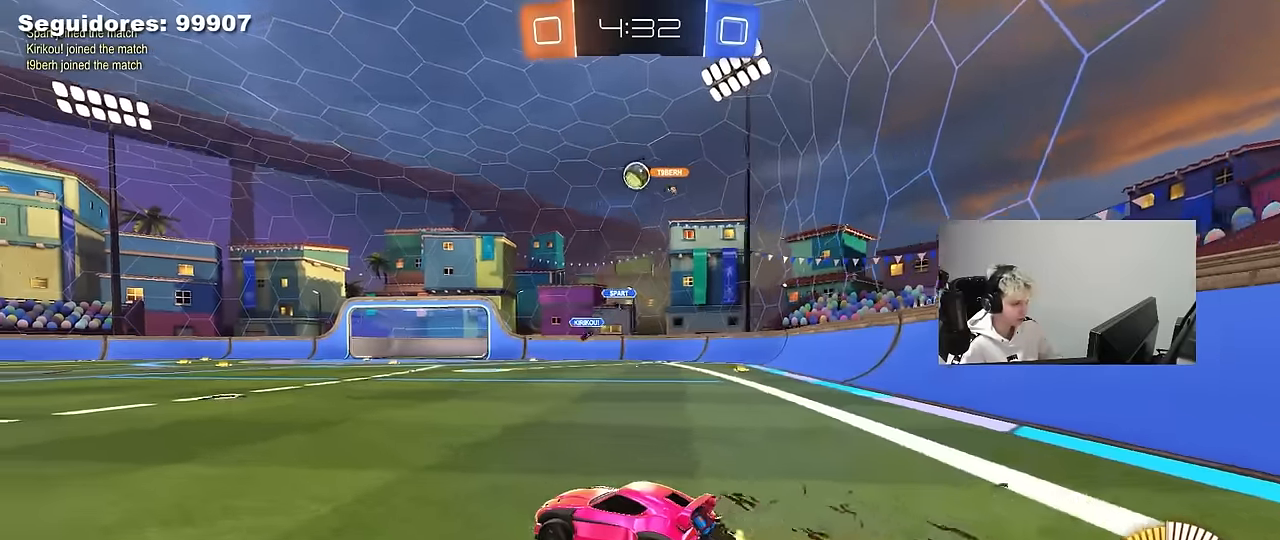
{"keys": ["a", "s", "shift"], "mouse": ["left"], "mouse_move": "still", "events": [[100, "d", "up"], [100, "mouse_left", "up"], [150, "mouse_right", "down"], [200, "a", "down"], [200, "shift", "down"], [250, "mouse_left", "down"], [250, "mouse_right", "up"], [283, "mouse_right", "down"], [333, "s", "down"], [333, "w", "up"], [483, "mouse_right", "up"]]}
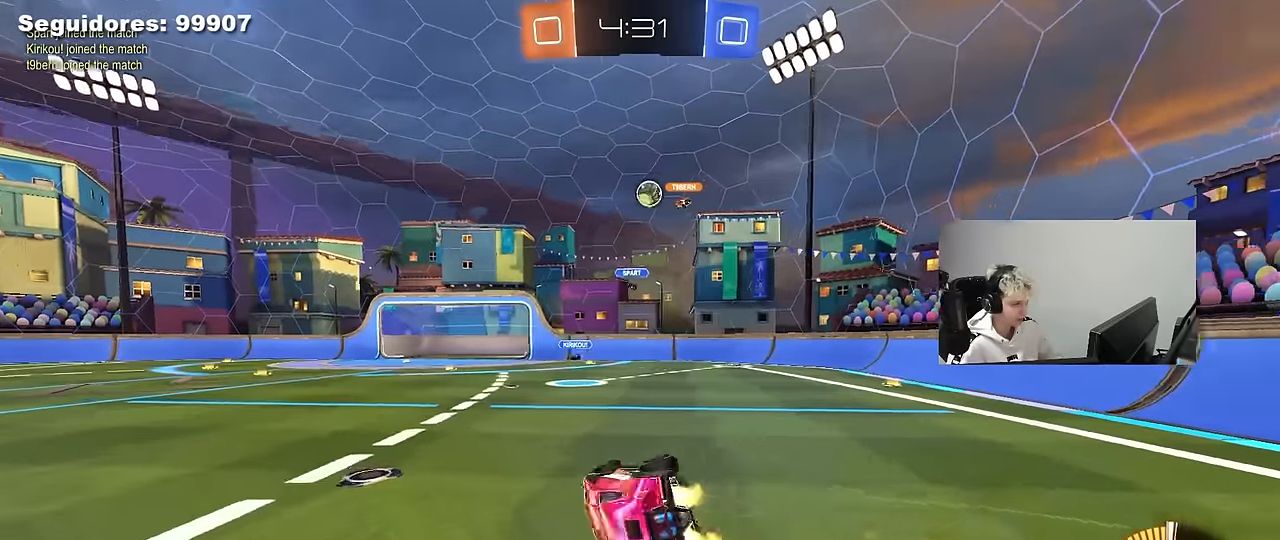
{"keys": ["a", "s", "shift"], "mouse": [], "mouse_move": "still", "events": [[117, "mouse_left", "up"], [217, "s", "up"], [300, "s", "down"]]}
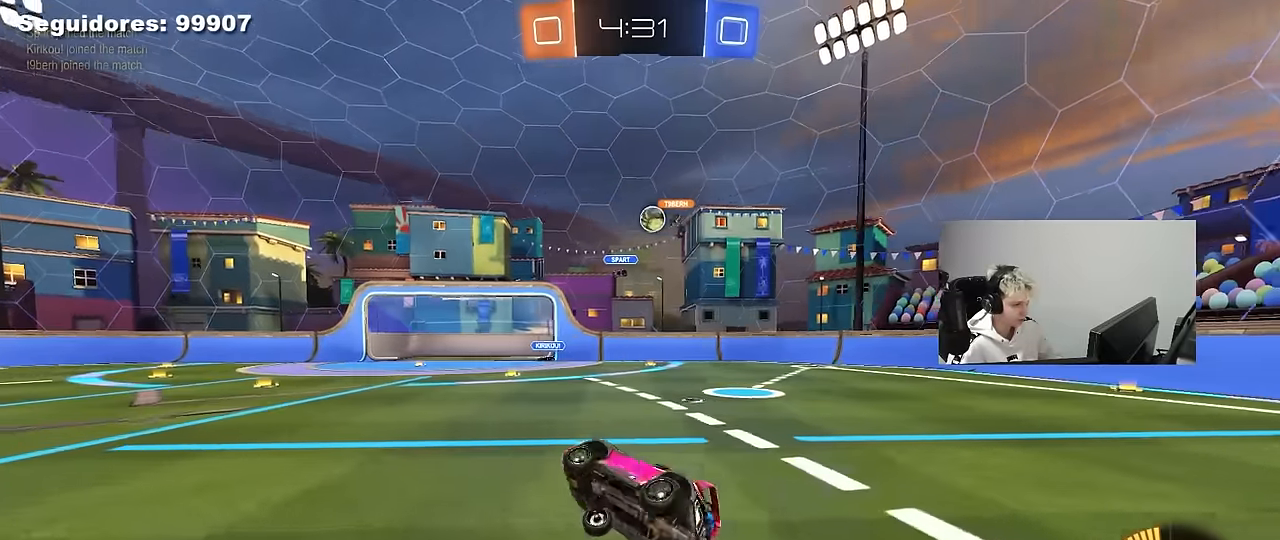
{"keys": ["d", "s"], "mouse": [], "mouse_move": "still", "events": [[33, "s", "up"], [33, "shift", "up"], [133, "a", "up"], [417, "s", "down"], [467, "d", "down"]]}
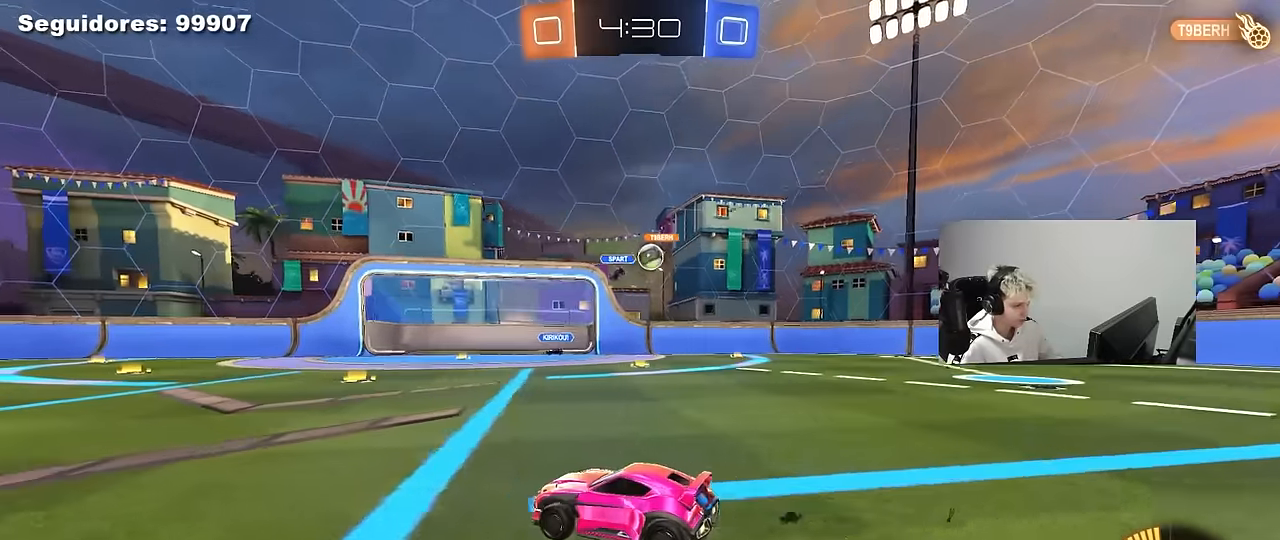
{"keys": ["w"], "mouse": [], "mouse_move": "still", "events": [[100, "s", "up"], [250, "w", "down"], [483, "d", "up"]]}
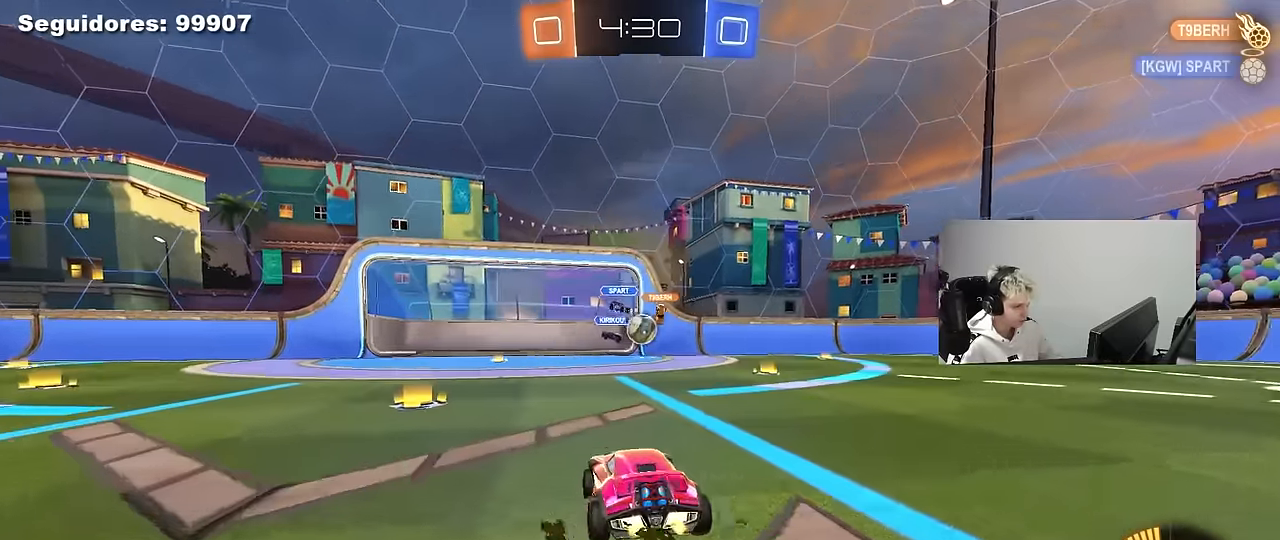
{"keys": ["a", "s"], "mouse": ["right"], "mouse_move": "down", "events": [[67, "d", "down"], [117, "w", "up"], [167, "d", "up"], [217, "a", "down"], [250, "s", "down"], [300, "mouse_right", "down"], [350, "a", "up"], [350, "d", "down"], [400, "a", "down"], [450, "d", "up"]]}
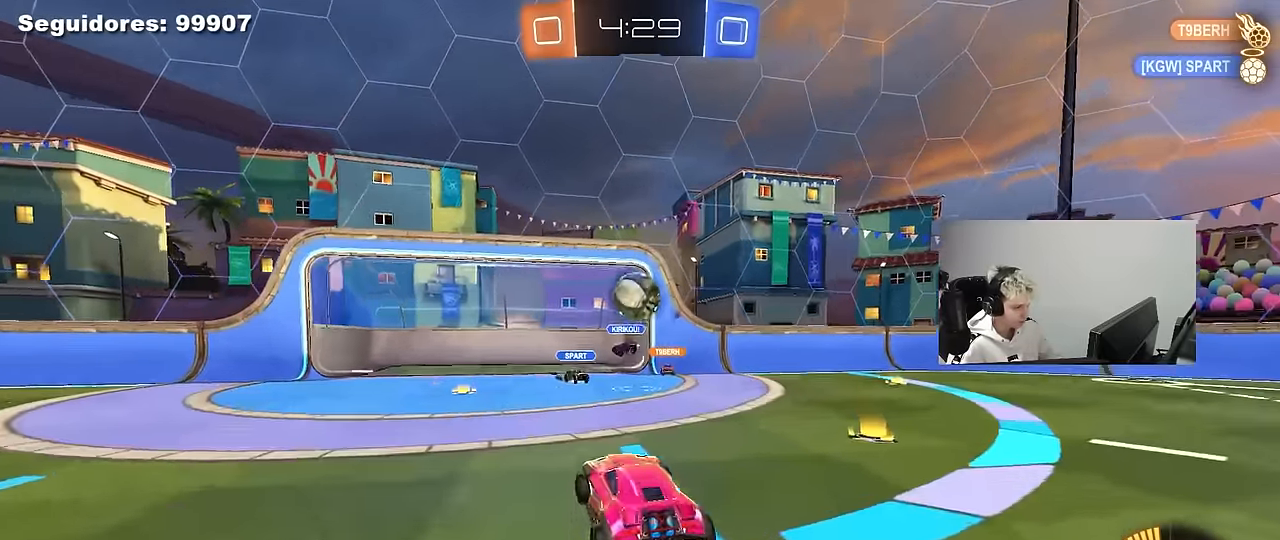
{"keys": ["a", "shift"], "mouse": [], "mouse_move": "still", "events": [[33, "a", "up"], [33, "mouse_left", "down"], [33, "mouse_right", "up"], [33, "s", "up"], [133, "mouse_right", "down"], [183, "d", "down"], [233, "s", "down"], [267, "mouse_left", "up"], [267, "mouse_right", "up"], [267, "s", "up"], [367, "mouse_left", "down"], [367, "s", "down"], [467, "a", "down"], [467, "d", "up"], [500, "mouse_left", "up"], [500, "s", "up"], [500, "shift", "down"]]}
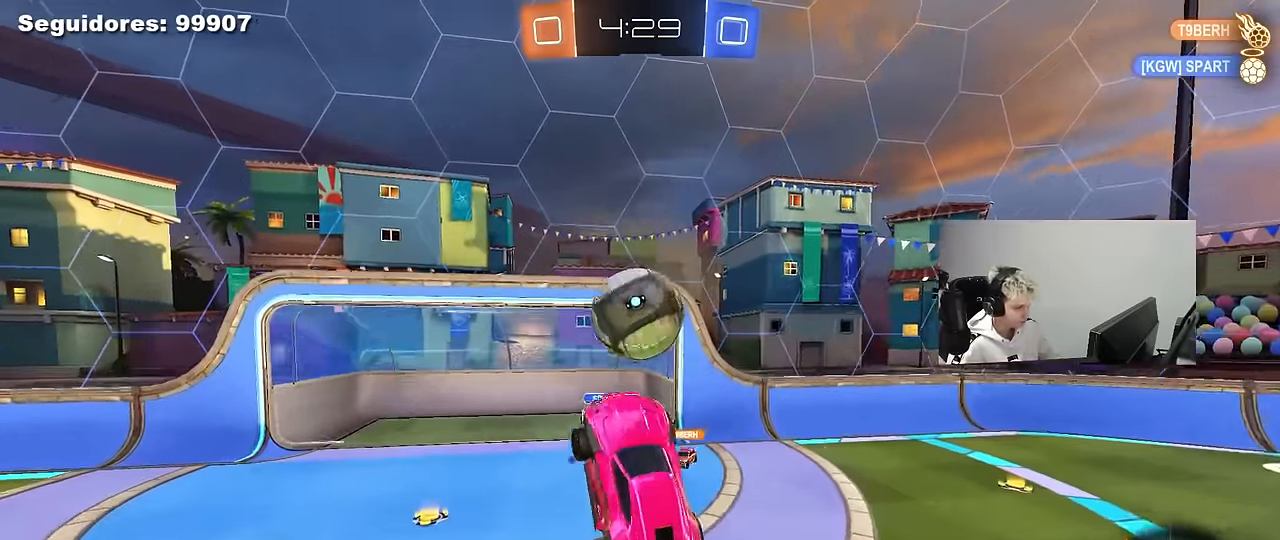
{"keys": ["w"], "mouse": [], "mouse_move": "still", "events": [[50, "mouse_left", "down"], [50, "shift", "up"], [200, "mouse_left", "up"], [200, "w", "down"], [283, "a", "up"], [383, "d", "down"], [433, "d", "up"]]}
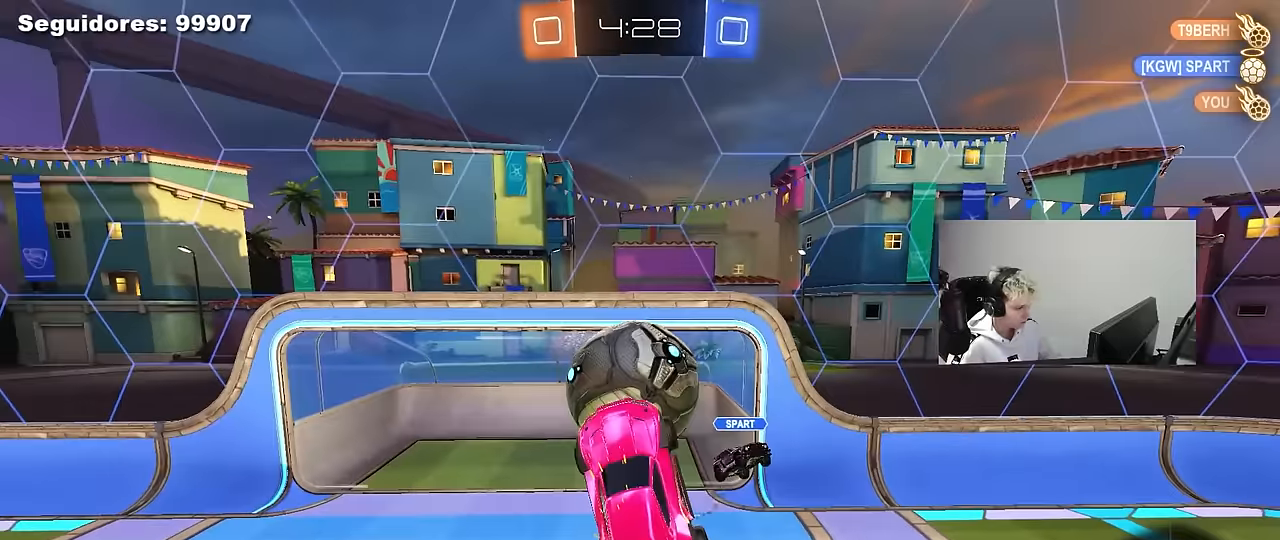
{"keys": ["d"], "mouse": [], "mouse_move": "still", "events": [[17, "a", "down"], [67, "a", "up"], [67, "w", "up"], [117, "mouse_left", "down"], [167, "s", "down"], [250, "mouse_left", "up"], [300, "a", "down"], [350, "a", "up"], [350, "d", "down"], [500, "s", "up"]]}
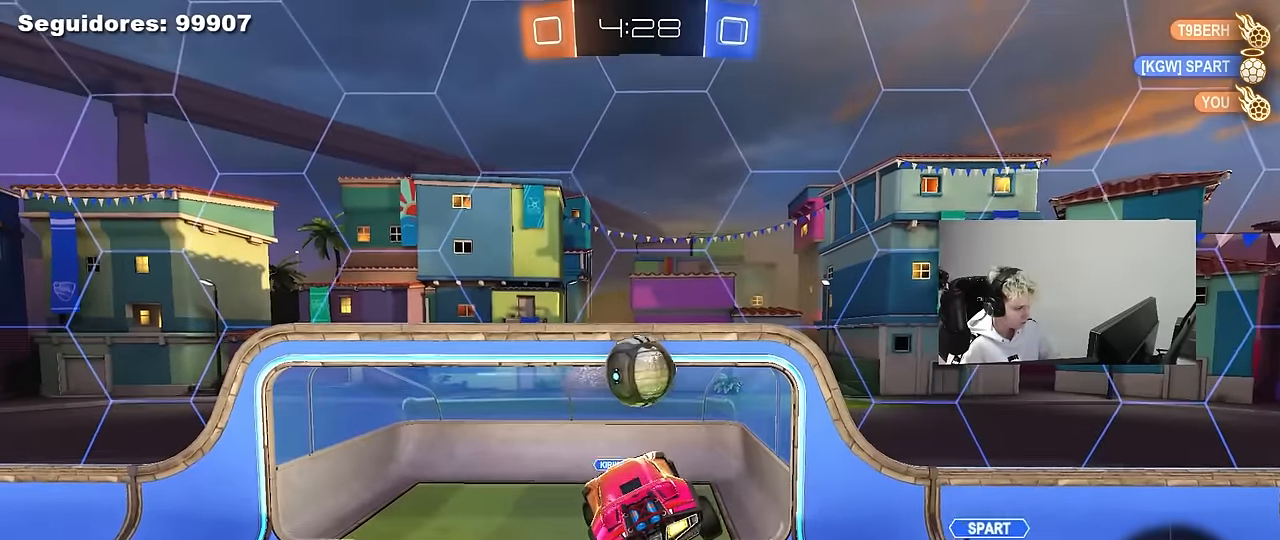
{"keys": [], "mouse": ["left"], "mouse_move": "still", "events": [[133, "d", "up"], [133, "mouse_left", "down"], [233, "a", "down"], [233, "w", "down"], [267, "a", "up"], [267, "w", "up"], [367, "mouse_left", "up"], [417, "a", "down"], [417, "w", "down"], [500, "a", "up"], [500, "mouse_left", "down"], [500, "w", "up"]]}
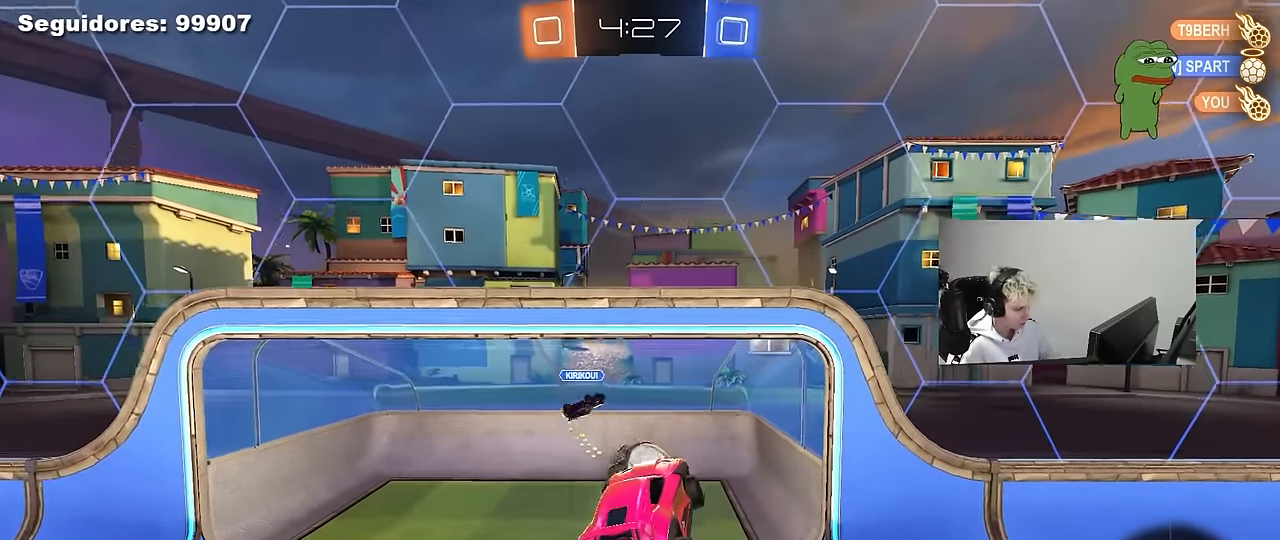
{"keys": ["s"], "mouse": [], "mouse_move": "up", "events": [[233, "w", "down"], [283, "mouse_right", "down"], [333, "s", "down"], [333, "w", "up"], [383, "mouse_left", "up"], [433, "mouse_right", "up"]]}
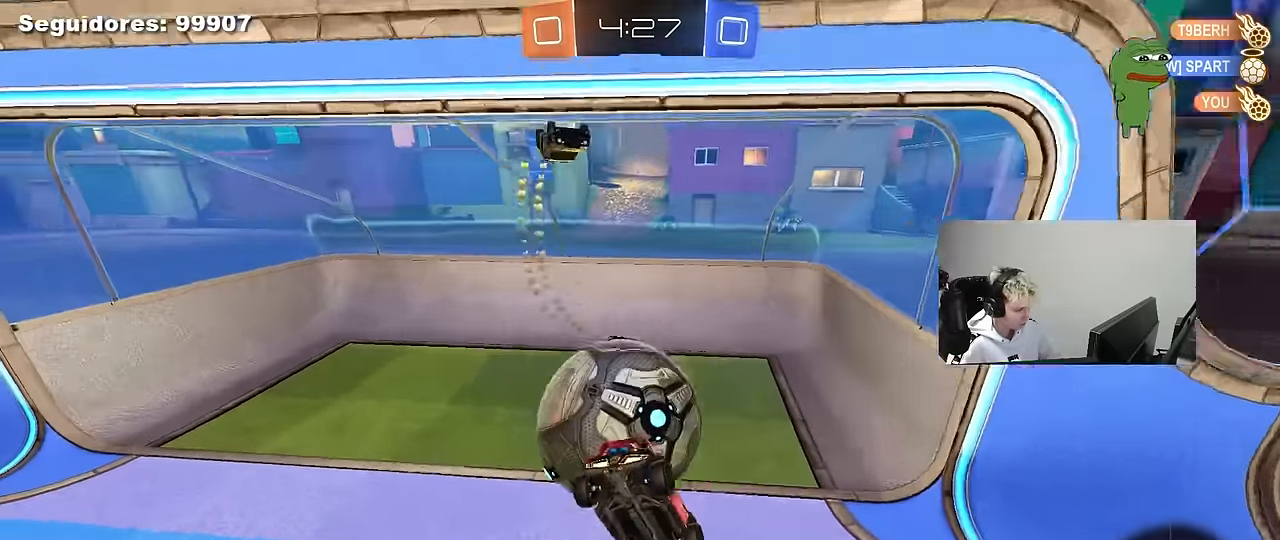
{"keys": ["space"], "mouse": [], "mouse_move": "still", "events": [[117, "d", "down"], [400, "d", "up"], [400, "s", "up"], [450, "space", "down"]]}
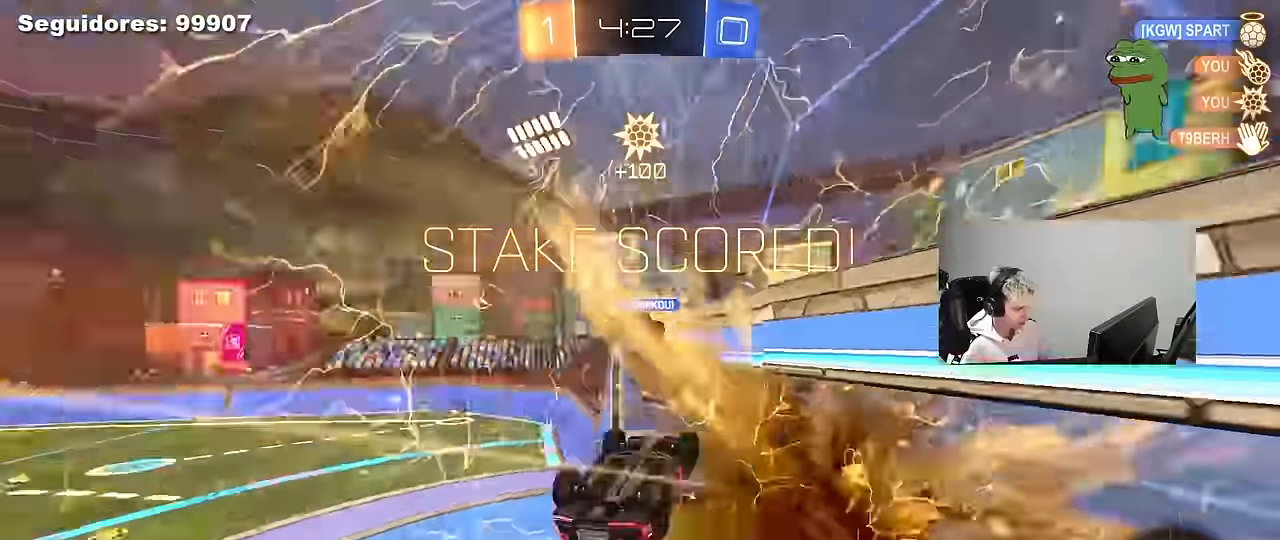
{"keys": ["a", "s"], "mouse": [], "mouse_move": "still", "events": [[83, "w", "down"], [133, "space", "up"], [183, "d", "down"], [267, "w", "up"], [417, "s", "down"], [500, "a", "down"], [500, "d", "up"]]}
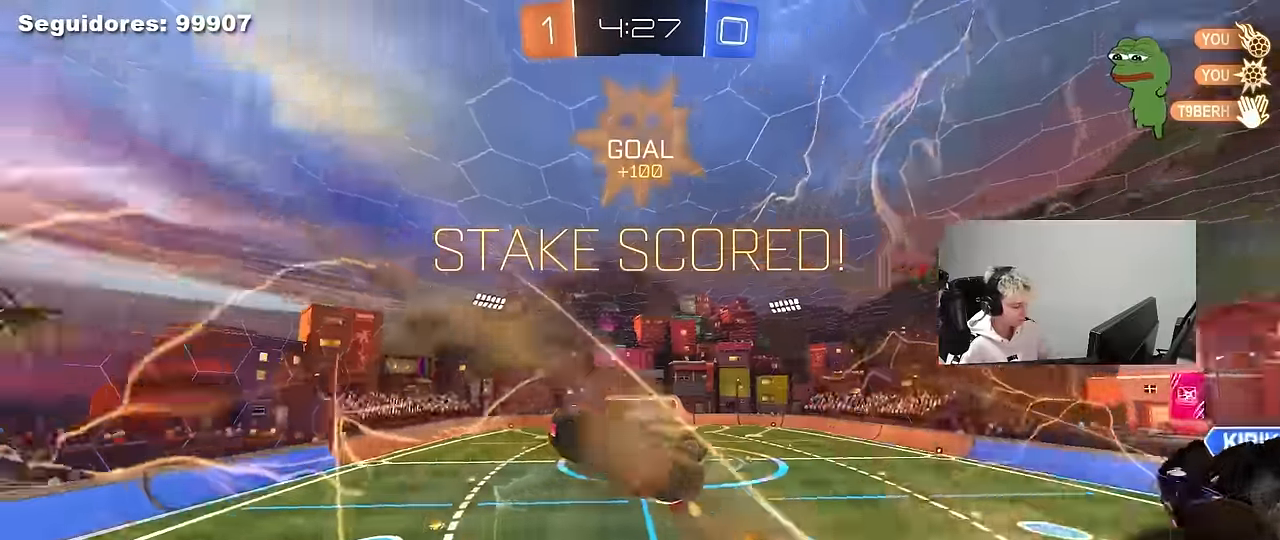
{"keys": ["a", "s"], "mouse": ["left"], "mouse_move": "right", "events": [[383, "mouse_left", "down"]]}
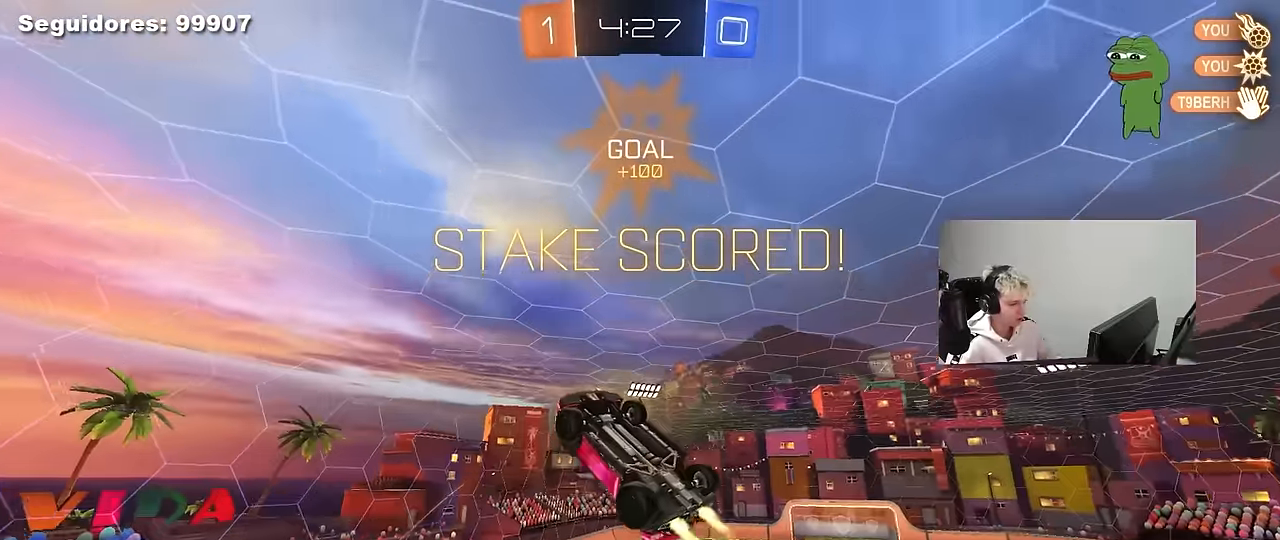
{"keys": ["shift"], "mouse": [], "mouse_move": "still", "events": [[100, "shift", "down"], [167, "a", "up"], [167, "shift", "up"], [217, "s", "up"], [350, "d", "down"], [350, "shift", "down"], [350, "w", "down"], [500, "d", "up"], [500, "mouse_left", "up"], [500, "w", "up"]]}
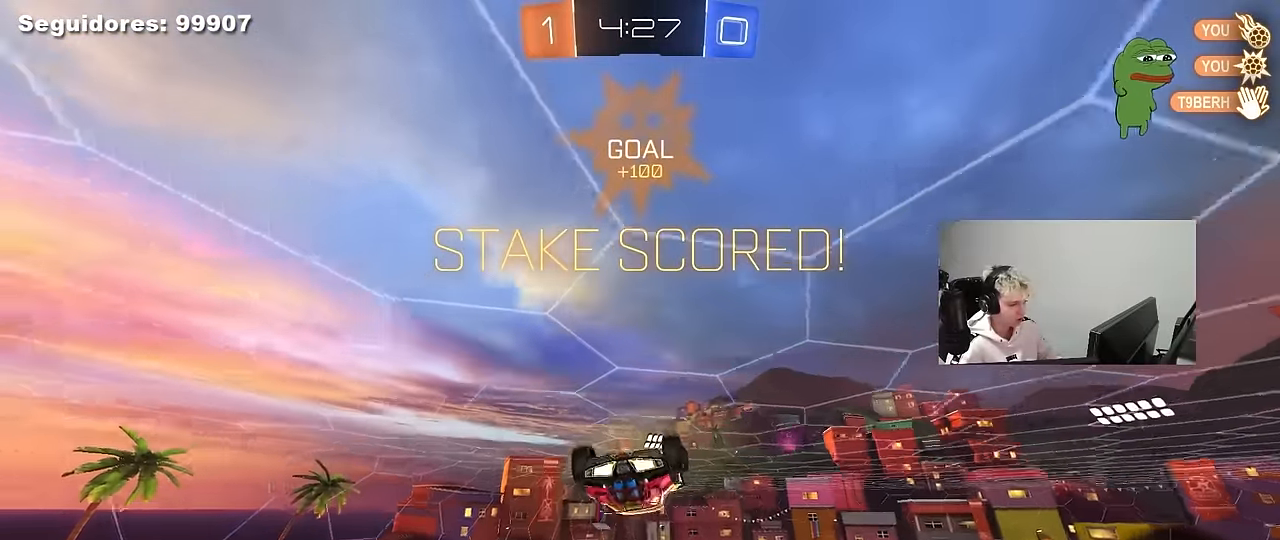
{"keys": ["shift"], "mouse": ["left"], "mouse_move": "down-left", "events": [[33, "shift", "up"], [83, "mouse_left", "down"], [133, "a", "down"], [133, "shift", "down"], [233, "a", "up"], [233, "mouse_left", "up"], [233, "shift", "up"], [417, "mouse_left", "down"], [417, "mouse_right", "down"], [417, "shift", "down"], [467, "a", "down"], [500, "a", "up"], [500, "mouse_right", "up"]]}
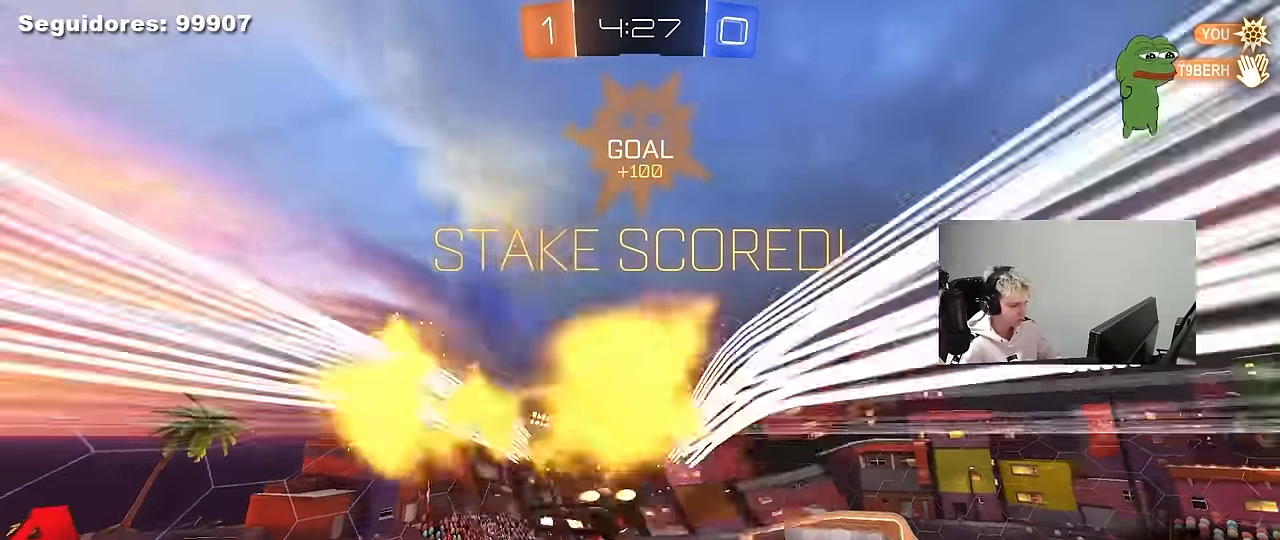
{"keys": ["d", "s"], "mouse": [], "mouse_move": "still", "events": [[50, "w", "down"], [100, "mouse_right", "down"], [200, "mouse_left", "up"], [200, "s", "down"], [200, "w", "up"], [250, "a", "down"], [283, "mouse_right", "up"], [383, "shift", "up"], [433, "a", "up"], [483, "d", "down"]]}
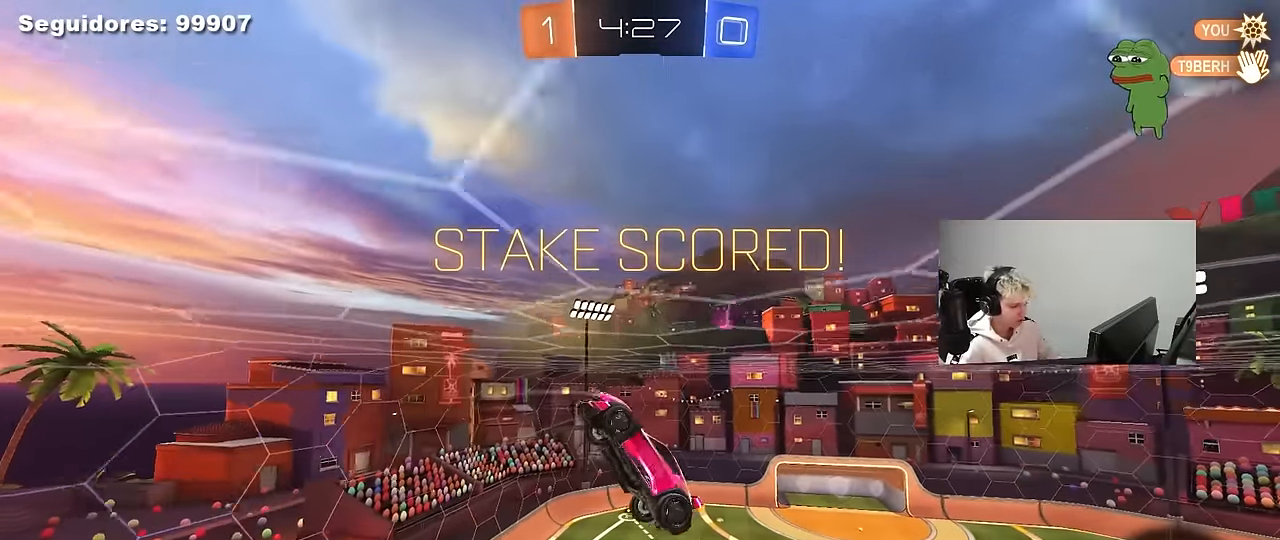
{"keys": ["d", "q"], "mouse": [], "mouse_move": "still", "events": [[67, "q", "down"], [117, "s", "up"], [267, "w", "down"], [300, "q", "up"], [350, "q", "down"], [483, "w", "up"]]}
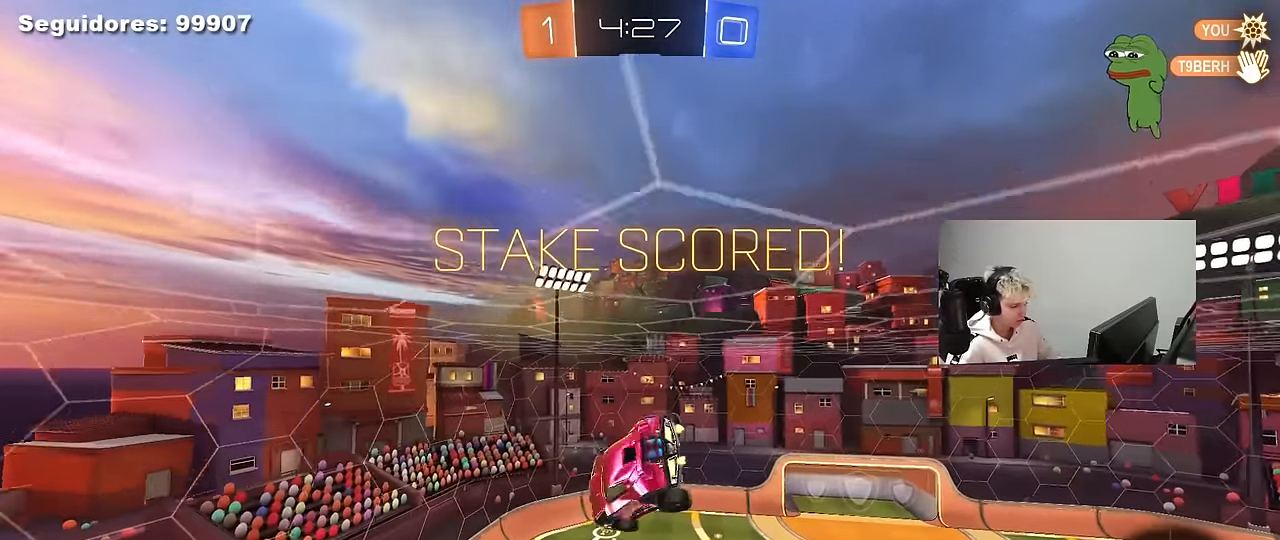
{"keys": [], "mouse": ["right"], "mouse_move": "up", "events": [[183, "s", "down"], [417, "d", "up"], [417, "q", "up"], [417, "s", "up"], [467, "mouse_right", "down"]]}